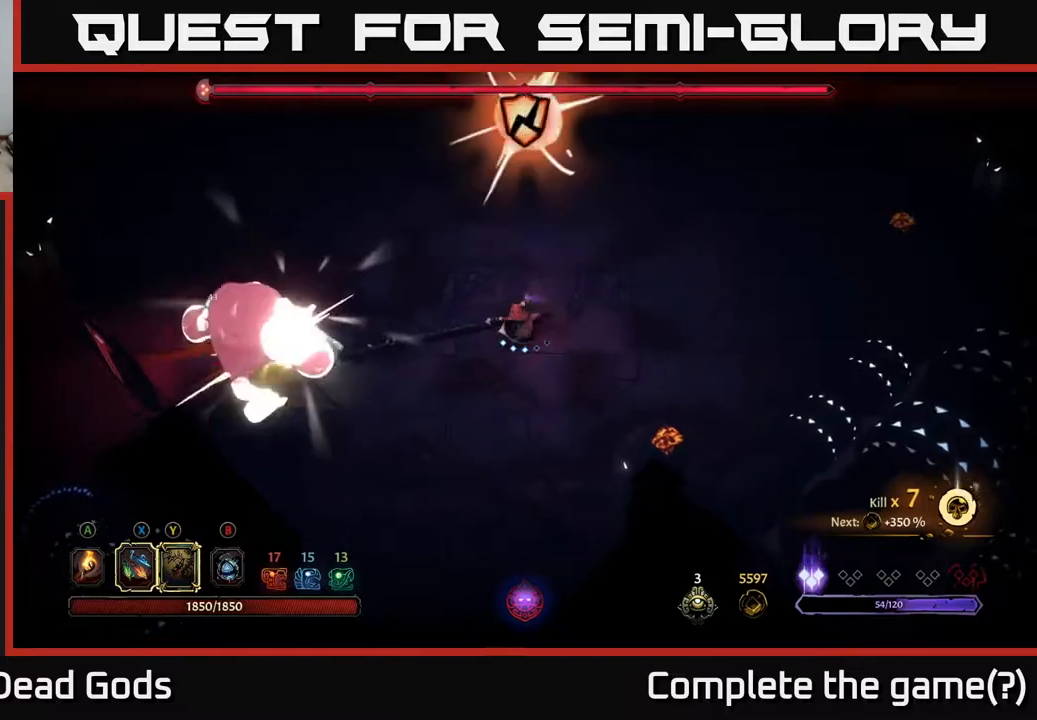
Gameplay with a controller (Xbox layout); each line is a JSON object with the inputs held at the frame after it. "events" lists button and stick changes between this image and that frame as [ms after this image, input, new state], when the widget could be followed in between.
{"buttons": [], "left_stick": "up-left", "right_stick": "center", "events": [[233, "X", "down"], [367, "X", "up"], [450, "left_stick", "up-left"]]}
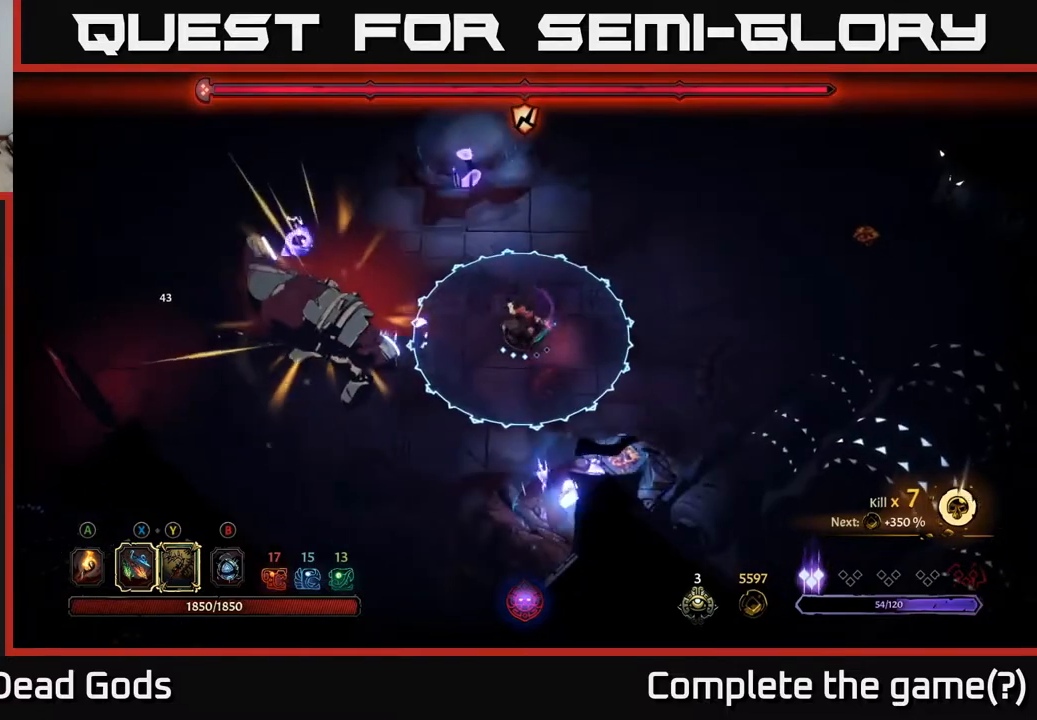
{"buttons": [], "left_stick": "up-left", "right_stick": "center", "events": [[117, "R2", "down"], [350, "R2", "up"]]}
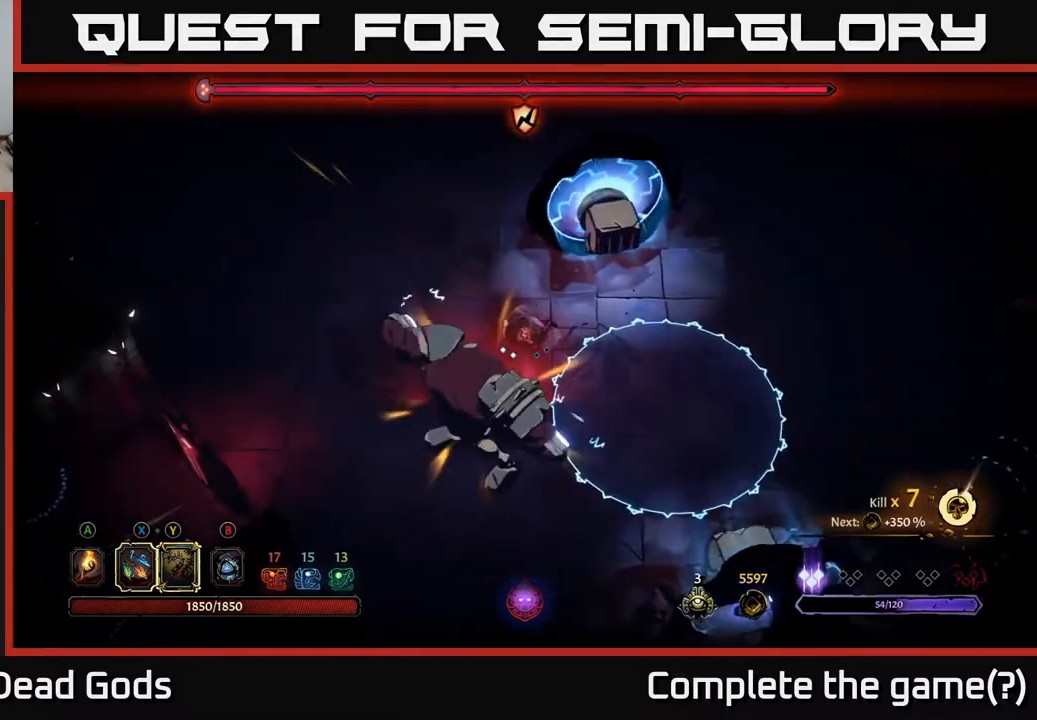
{"buttons": ["Y"], "left_stick": "down", "right_stick": "center", "events": [[317, "left_stick", "down-left"], [333, "Y", "down"], [367, "left_stick", "down"]]}
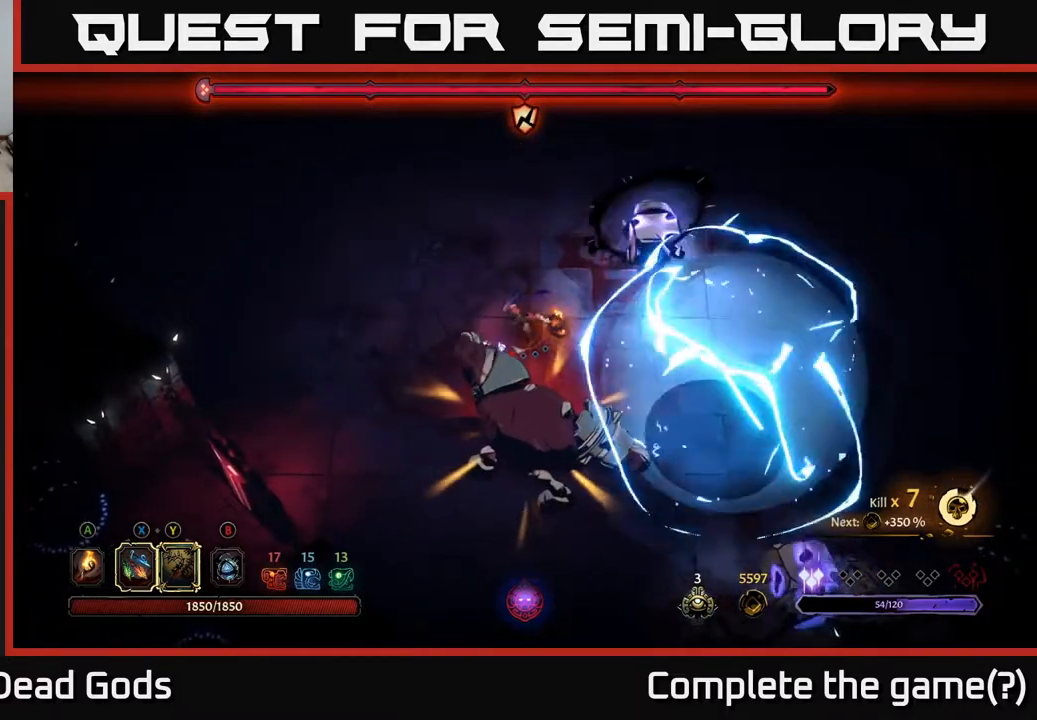
{"buttons": [], "left_stick": "down", "right_stick": "center", "events": [[183, "Y", "up"]]}
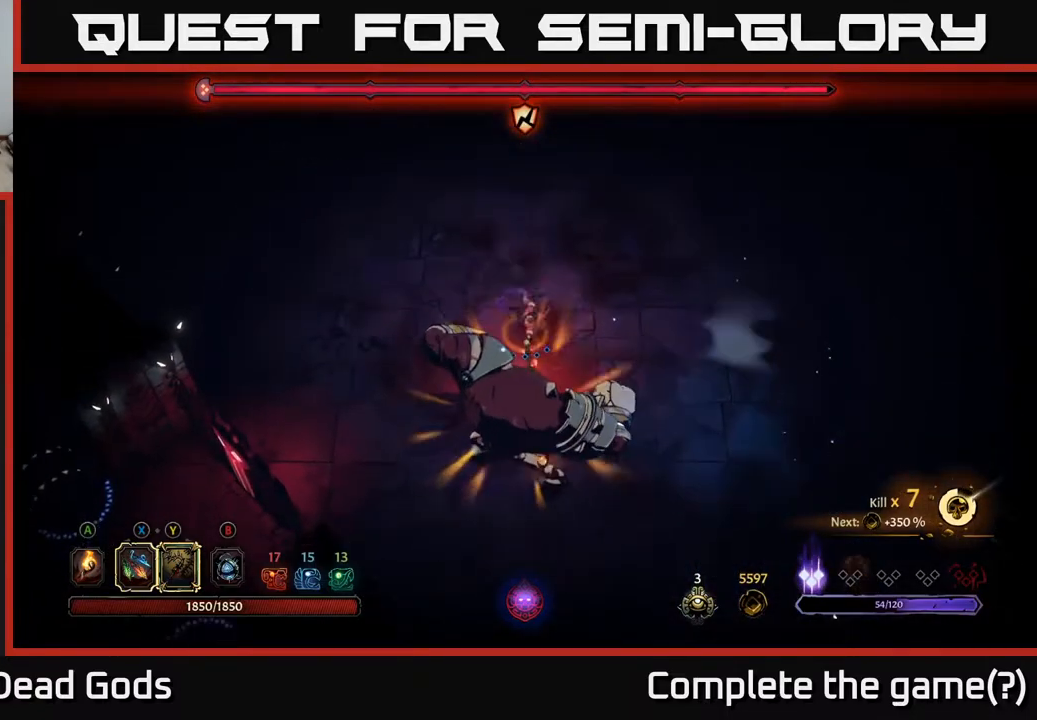
{"buttons": [], "left_stick": "center", "right_stick": "center", "events": [[100, "left_stick", "center"]]}
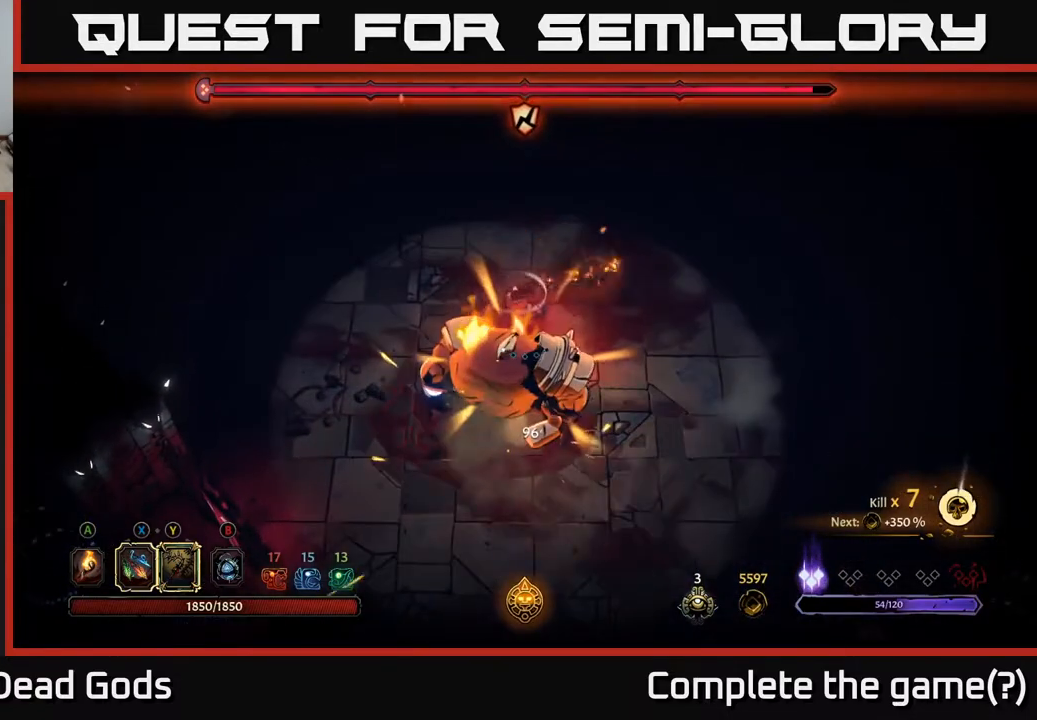
{"buttons": [], "left_stick": "down", "right_stick": "center", "events": [[217, "X", "down"], [267, "left_stick", "down"], [333, "X", "up"]]}
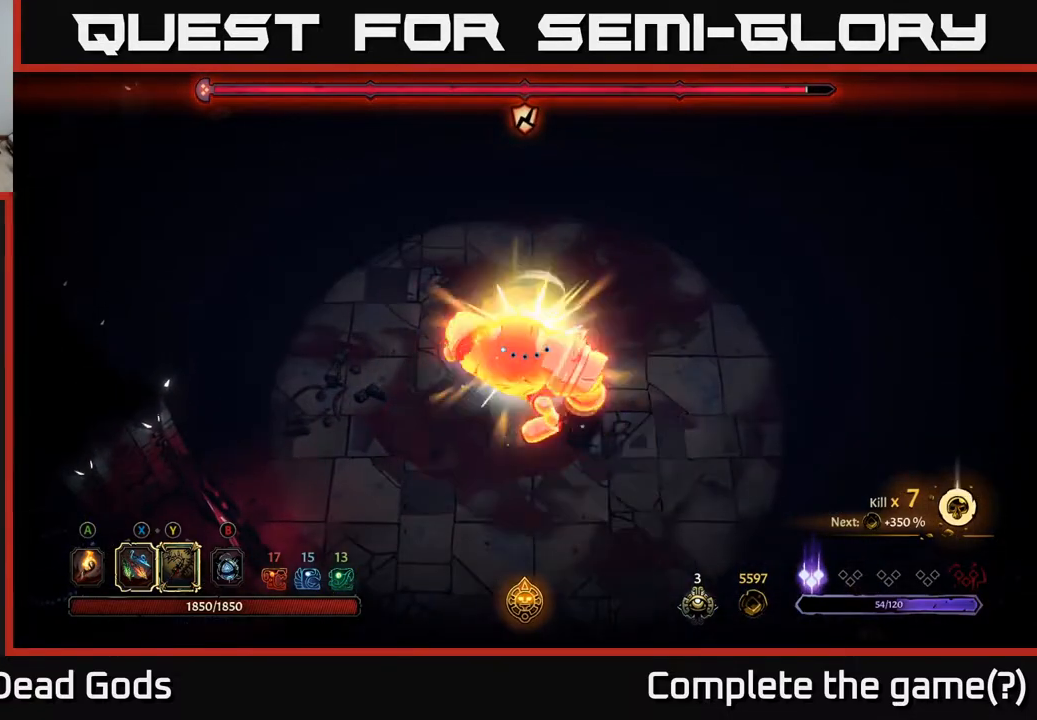
{"buttons": [], "left_stick": "down", "right_stick": "center", "events": [[33, "X", "down"], [167, "X", "up"], [333, "X", "down"], [467, "X", "up"]]}
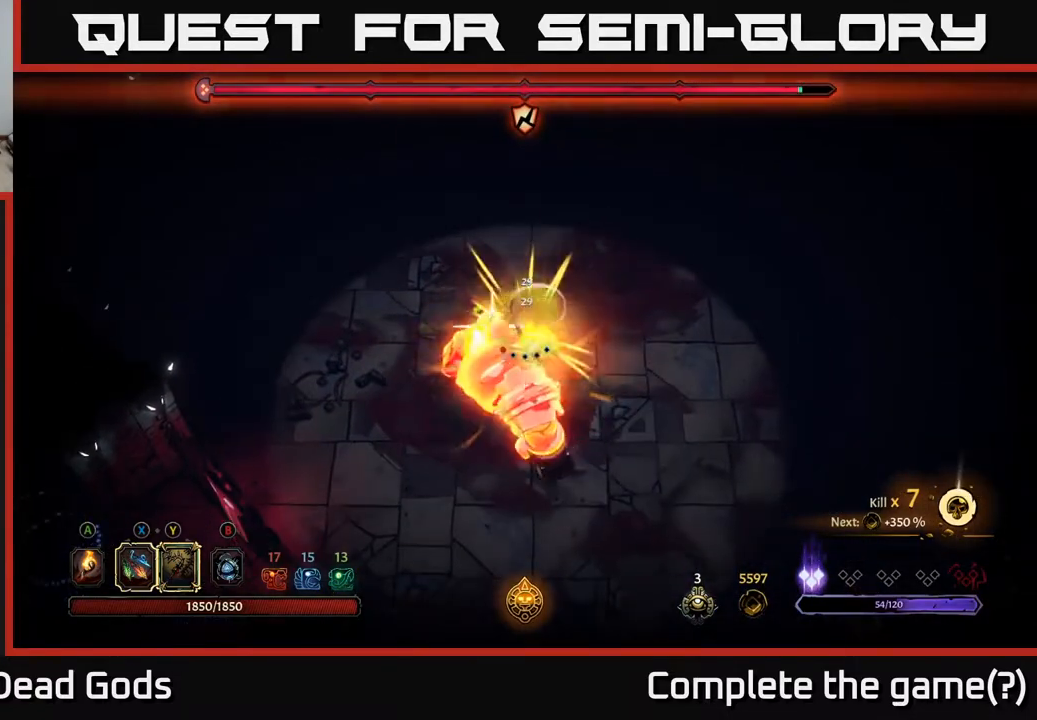
{"buttons": [], "left_stick": "center", "right_stick": "center", "events": [[217, "left_stick", "center"]]}
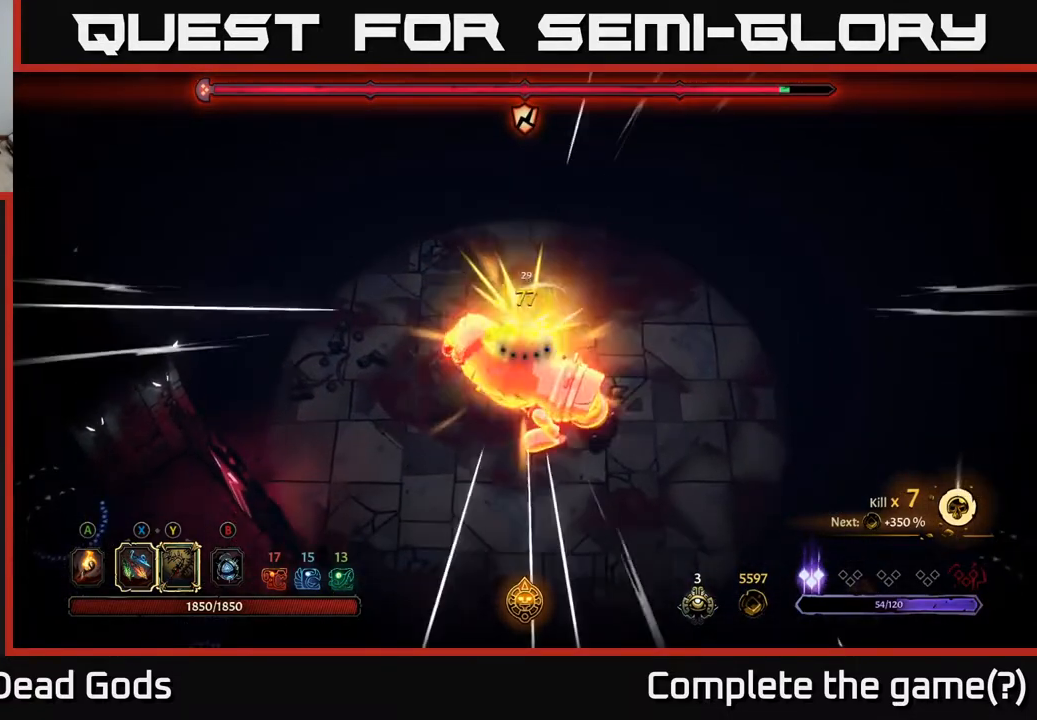
{"buttons": [], "left_stick": "up-right", "right_stick": "center", "events": [[17, "left_stick", "up"], [150, "left_stick", "up-right"]]}
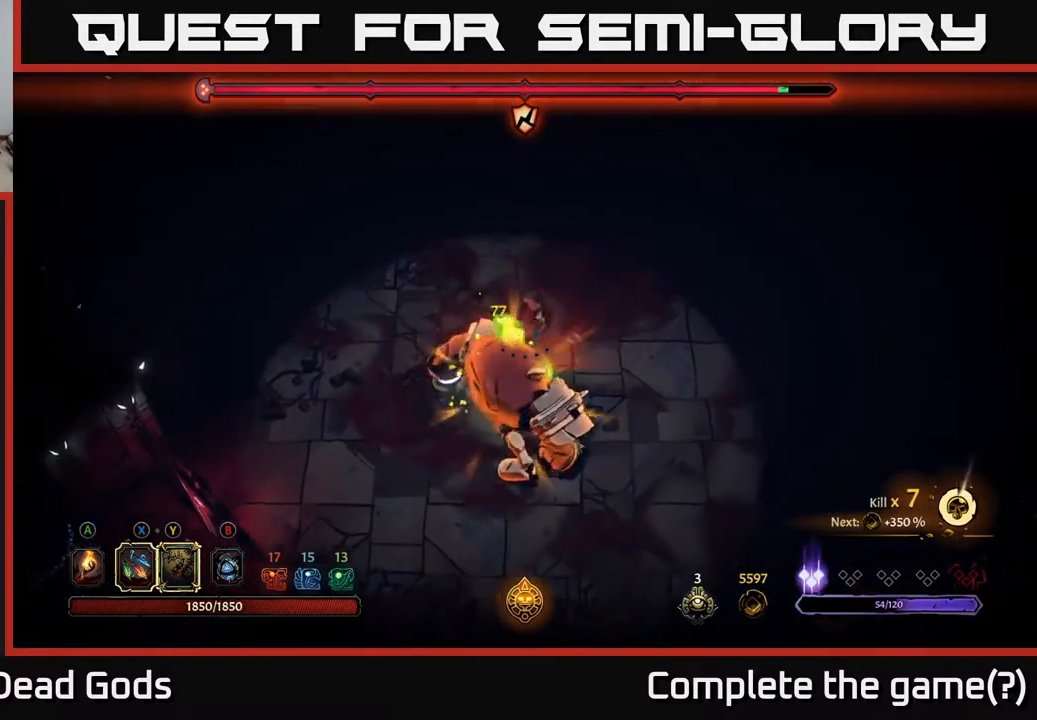
{"buttons": [], "left_stick": "up-right", "right_stick": "center", "events": []}
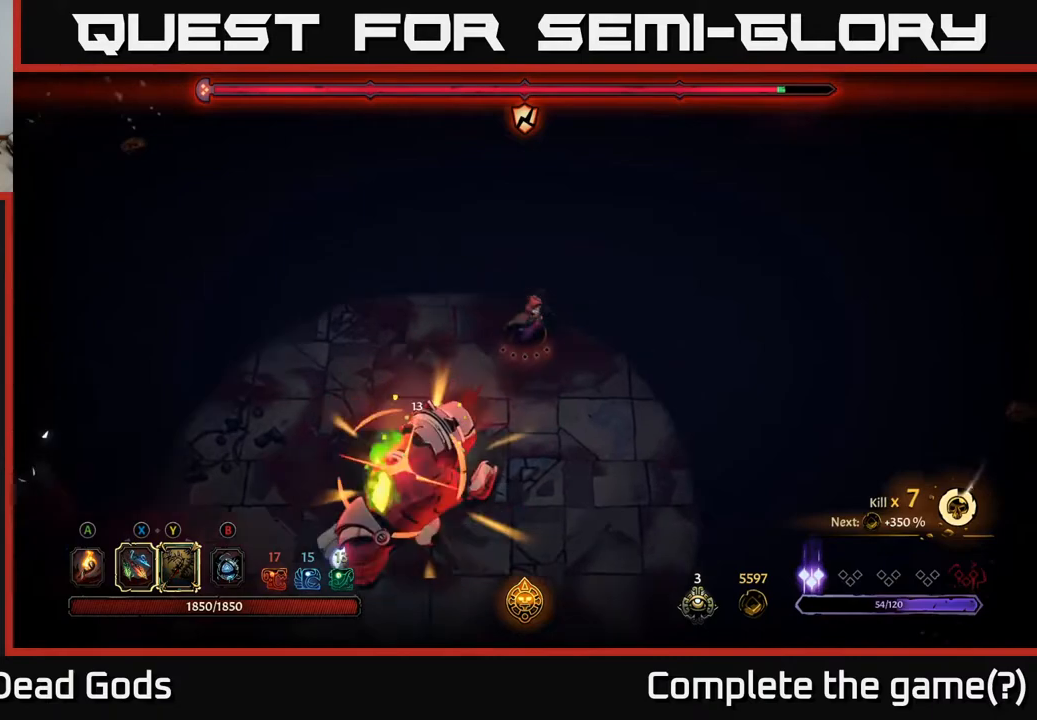
{"buttons": [], "left_stick": "down-right", "right_stick": "center", "events": [[233, "left_stick", "down-right"], [250, "R2", "down"], [400, "R2", "up"]]}
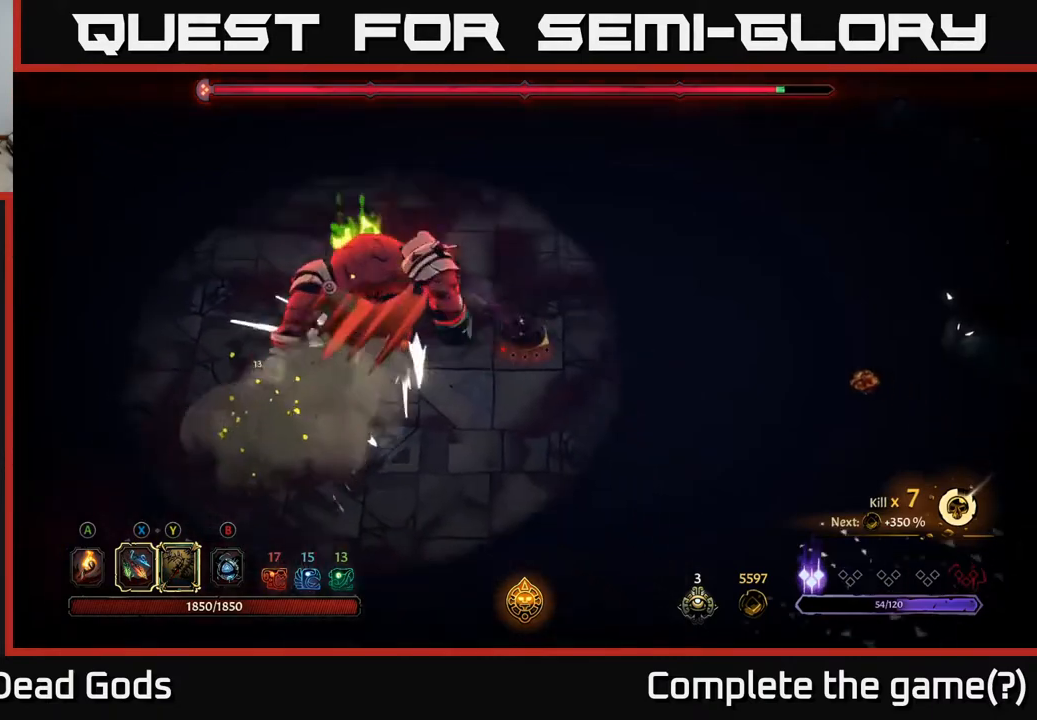
{"buttons": [], "left_stick": "up", "right_stick": "center", "events": [[267, "left_stick", "down-left"], [383, "left_stick", "up-left"], [483, "left_stick", "up"]]}
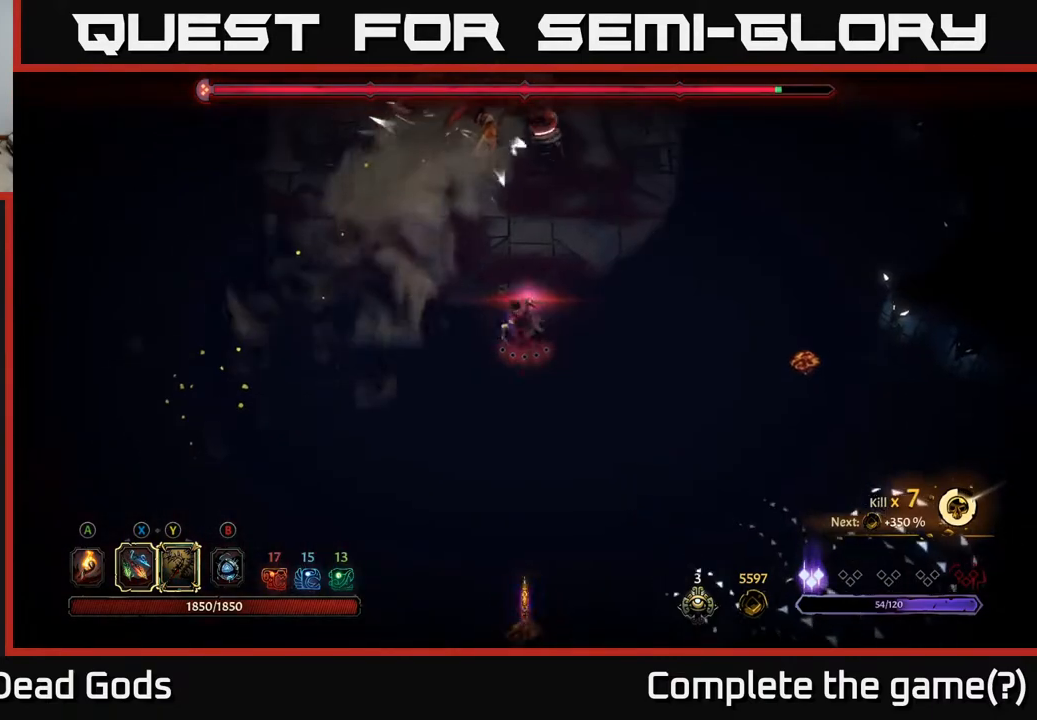
{"buttons": [], "left_stick": "up", "right_stick": "center", "events": []}
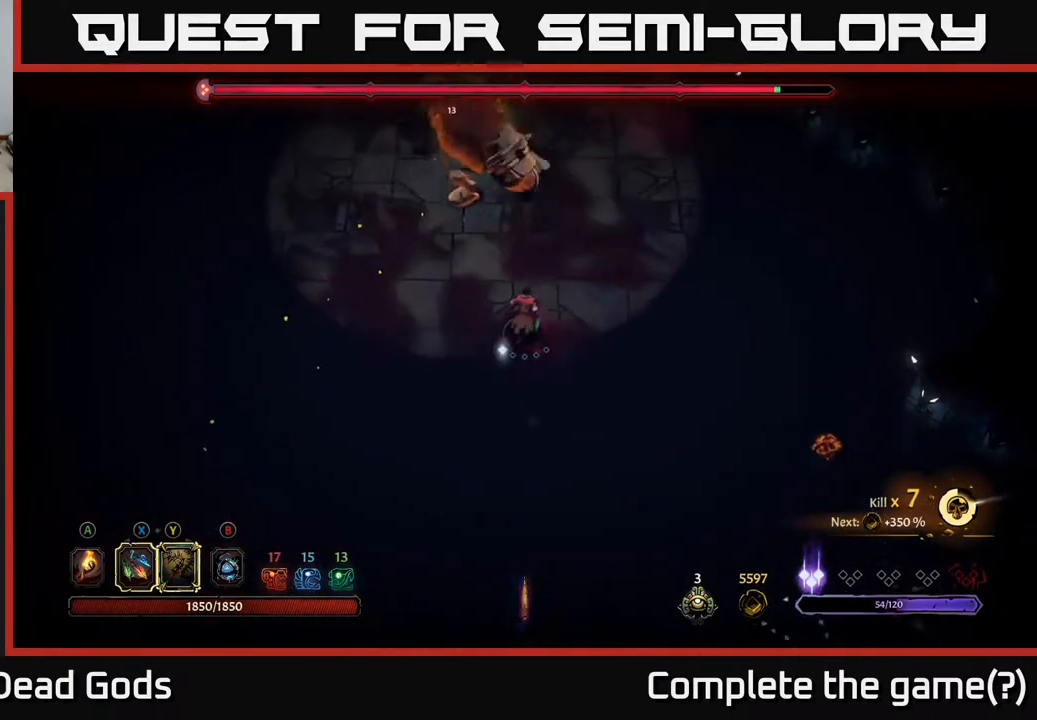
{"buttons": ["Y"], "left_stick": "up", "right_stick": "center", "events": [[67, "left_stick", "left"], [133, "left_stick", "center"], [300, "left_stick", "up"], [383, "Y", "down"]]}
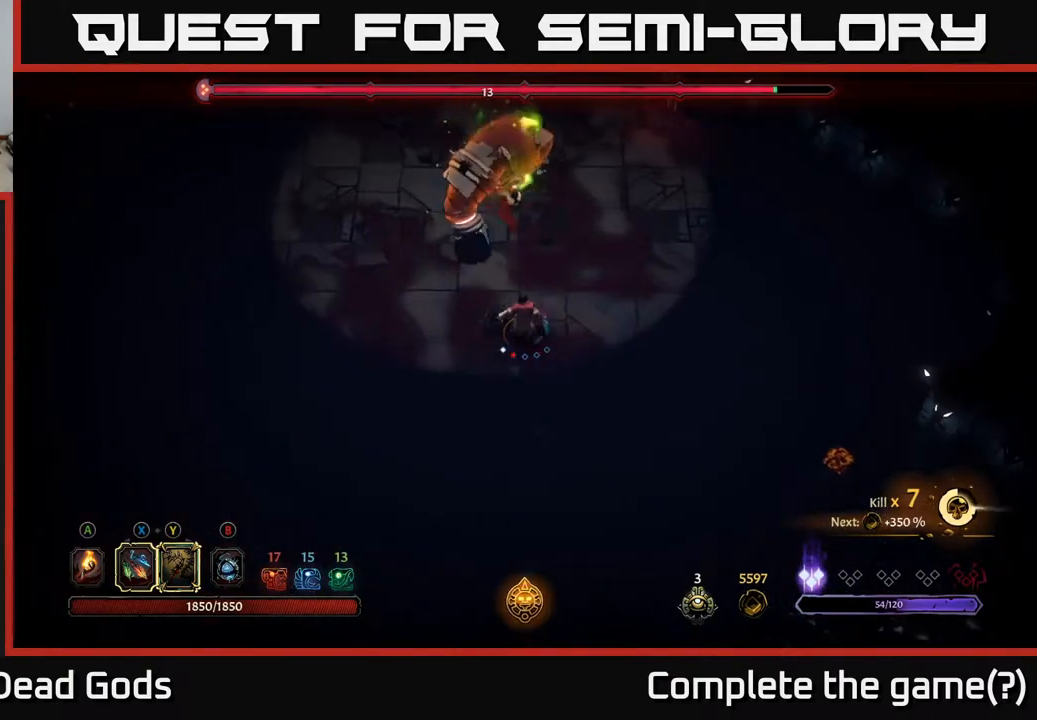
{"buttons": [], "left_stick": "up-left", "right_stick": "center", "events": [[183, "Y", "up"], [433, "left_stick", "up-left"]]}
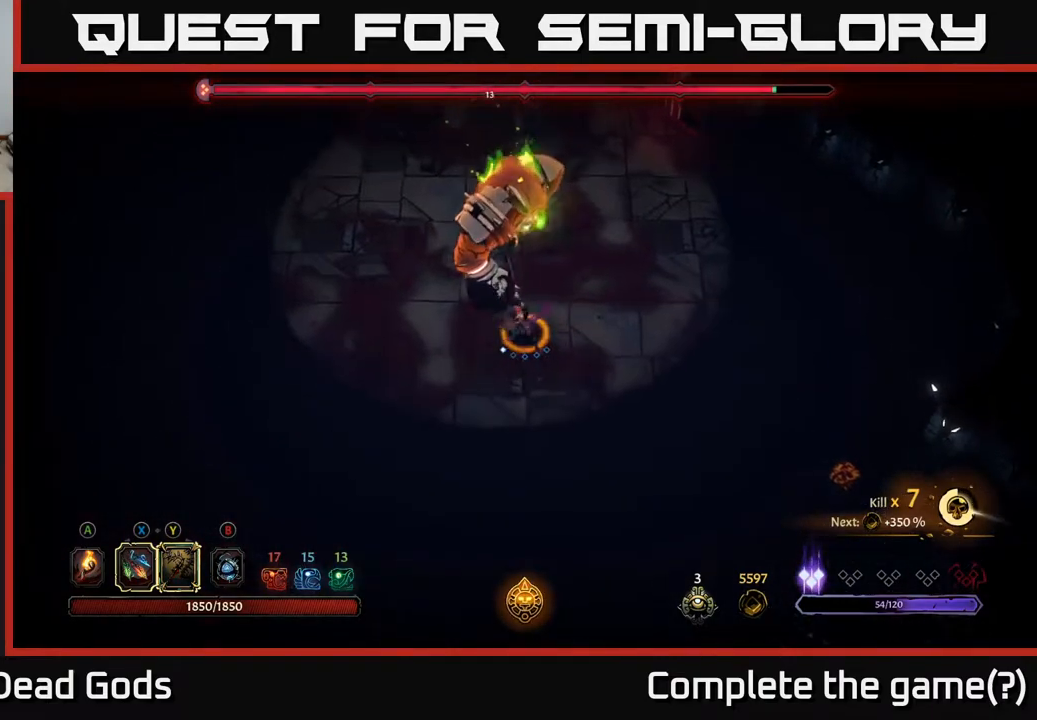
{"buttons": [], "left_stick": "left", "right_stick": "center", "events": [[17, "left_stick", "left"], [83, "R2", "down"], [200, "R2", "up"], [283, "R2", "down"], [400, "R2", "up"]]}
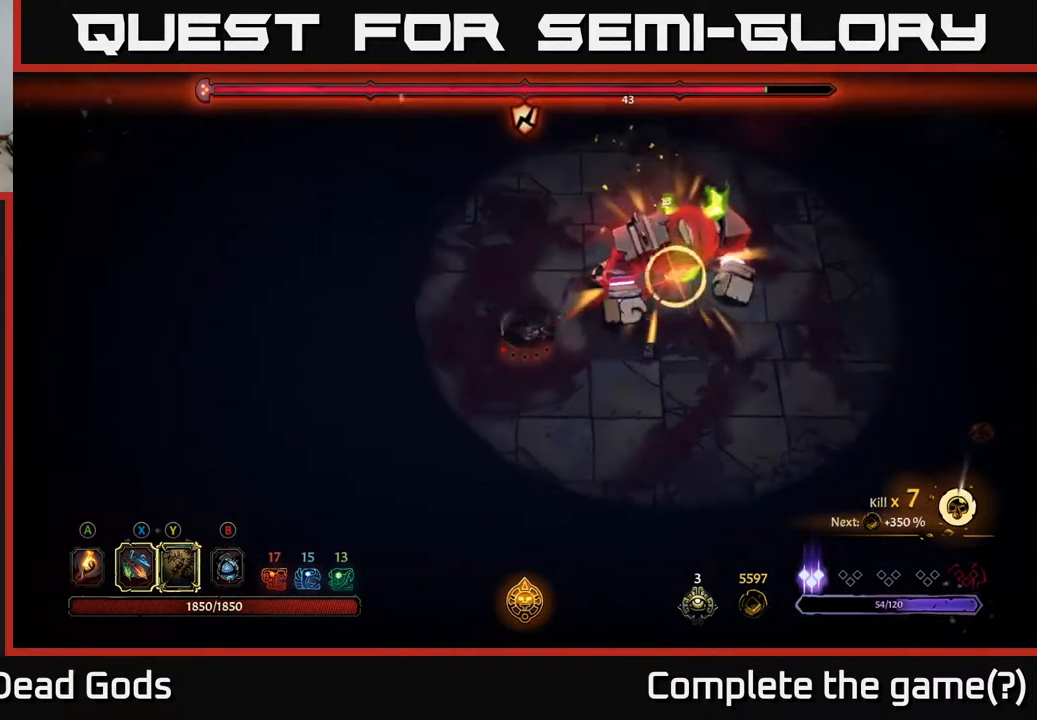
{"buttons": ["R2"], "left_stick": "up-left", "right_stick": "center", "events": [[50, "left_stick", "up-left"], [500, "R2", "down"]]}
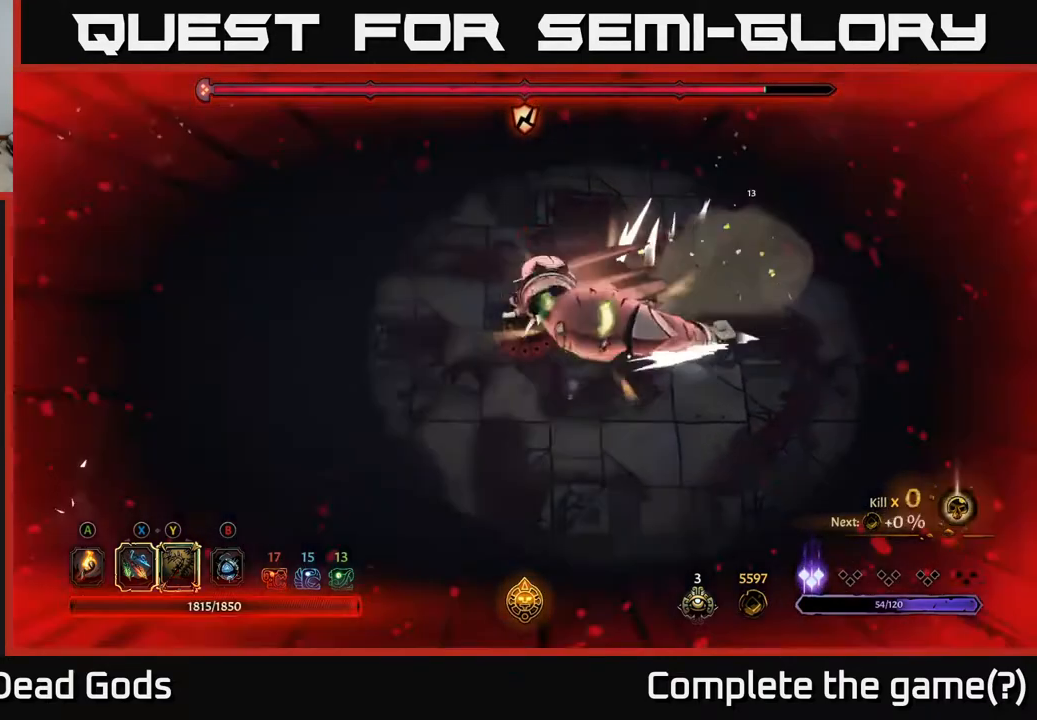
{"buttons": [], "left_stick": "up-right", "right_stick": "center", "events": [[133, "R2", "up"], [217, "left_stick", "up"], [267, "R2", "down"], [383, "R2", "up"], [400, "left_stick", "up-right"]]}
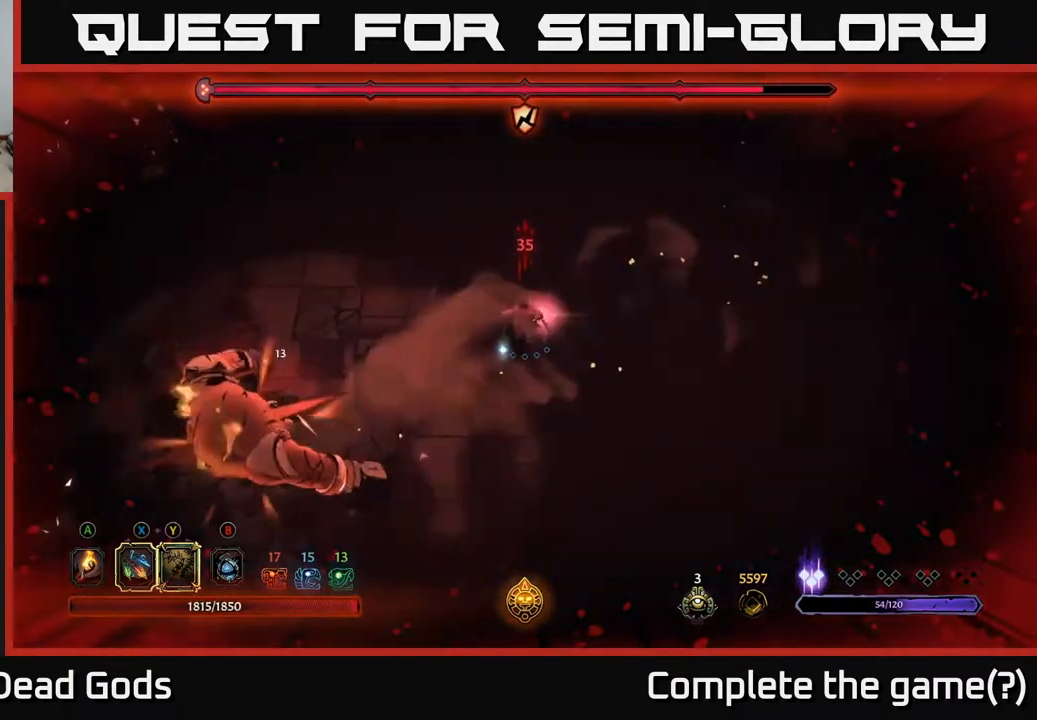
{"buttons": [], "left_stick": "down", "right_stick": "center", "events": [[217, "left_stick", "right"], [500, "left_stick", "down"]]}
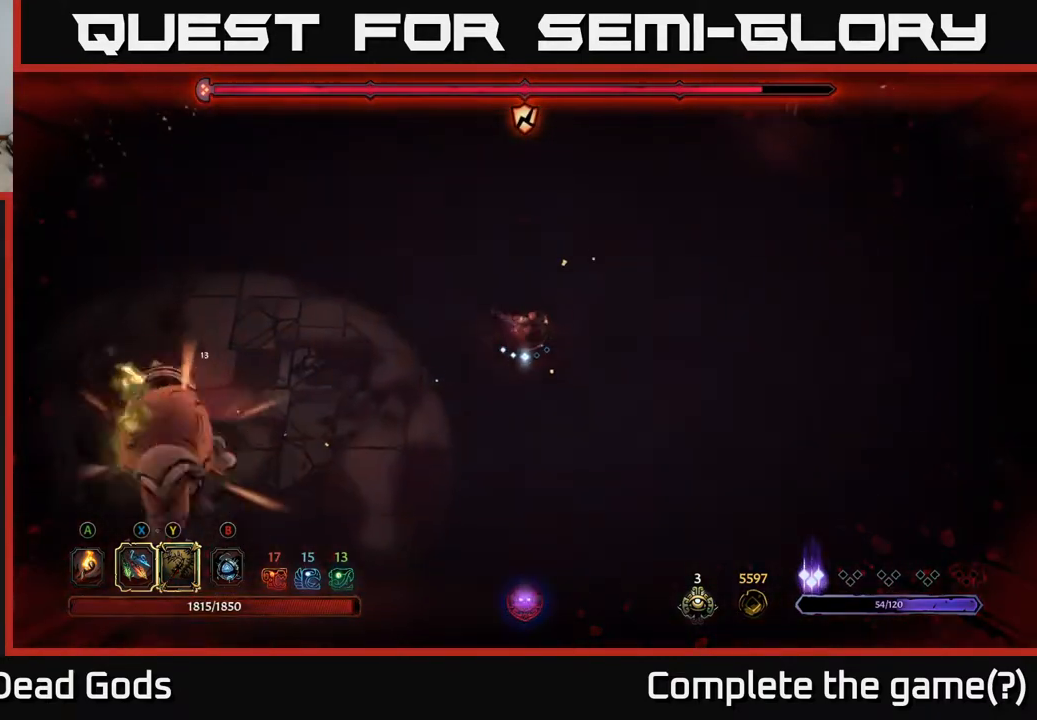
{"buttons": ["Y"], "left_stick": "down-left", "right_stick": "center", "events": [[33, "left_stick", "down-left"], [217, "Y", "down"]]}
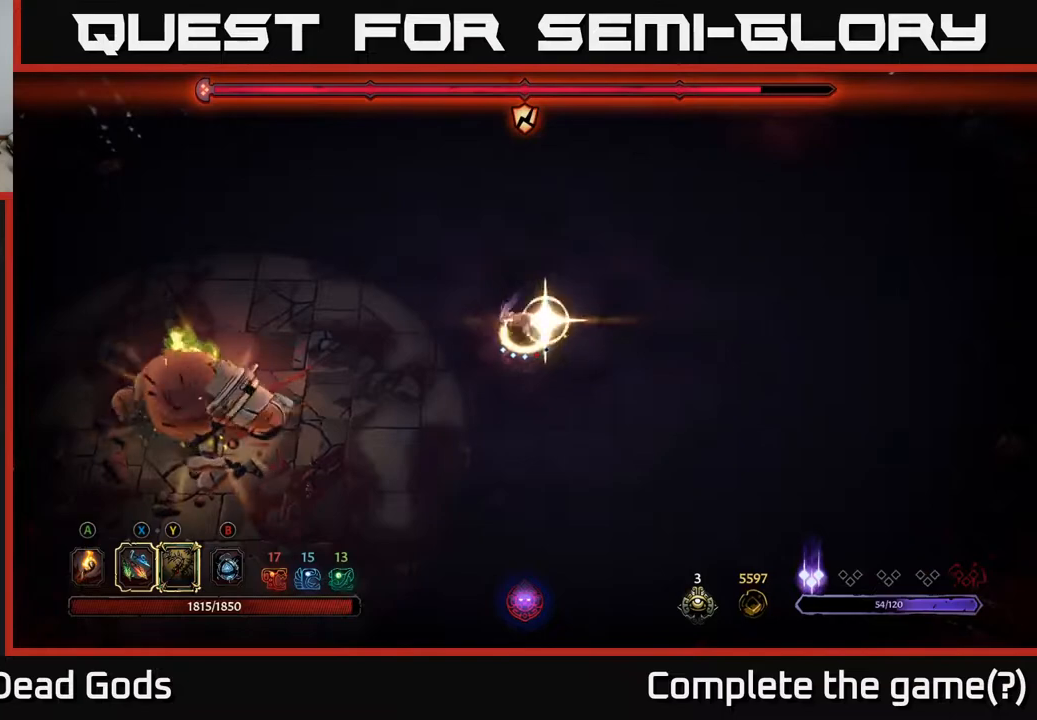
{"buttons": [], "left_stick": "down-left", "right_stick": "center", "events": [[217, "Y", "up"]]}
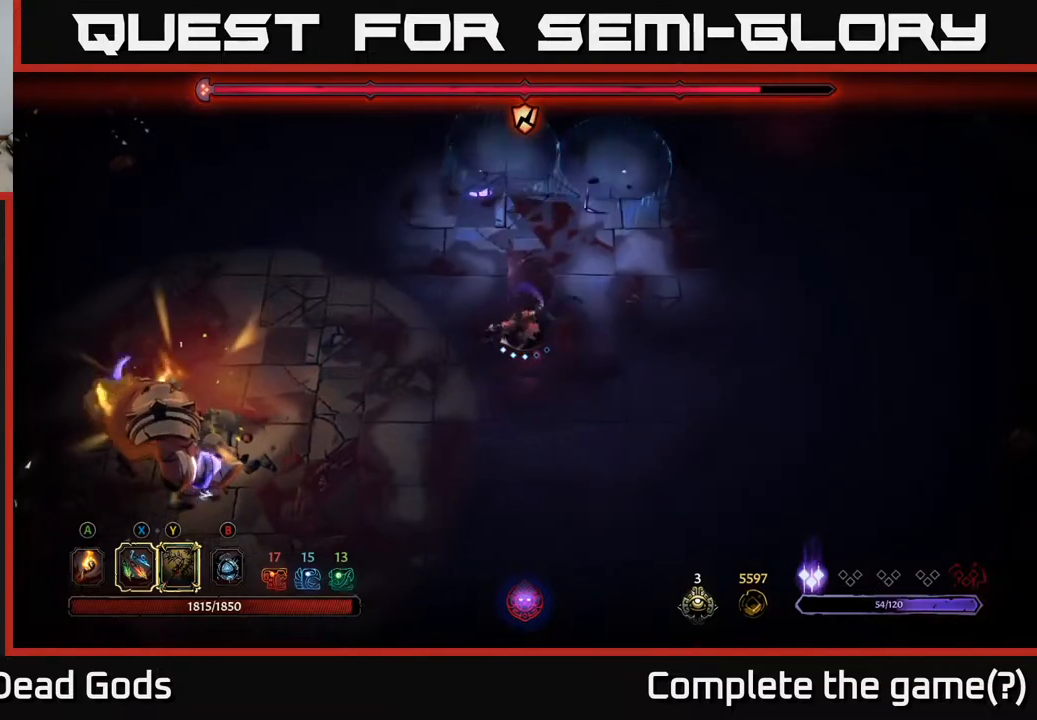
{"buttons": [], "left_stick": "left", "right_stick": "center", "events": [[67, "left_stick", "center"], [250, "left_stick", "up"], [417, "left_stick", "left"]]}
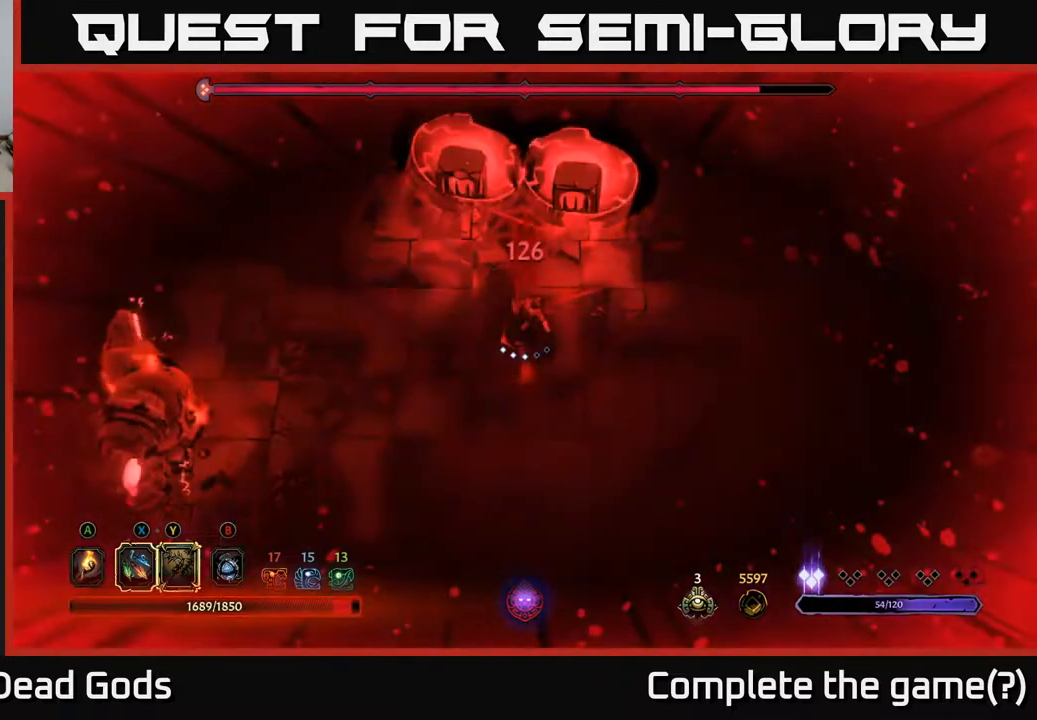
{"buttons": [], "left_stick": "center", "right_stick": "center", "events": [[17, "R2", "down"], [167, "R2", "up"], [417, "left_stick", "center"]]}
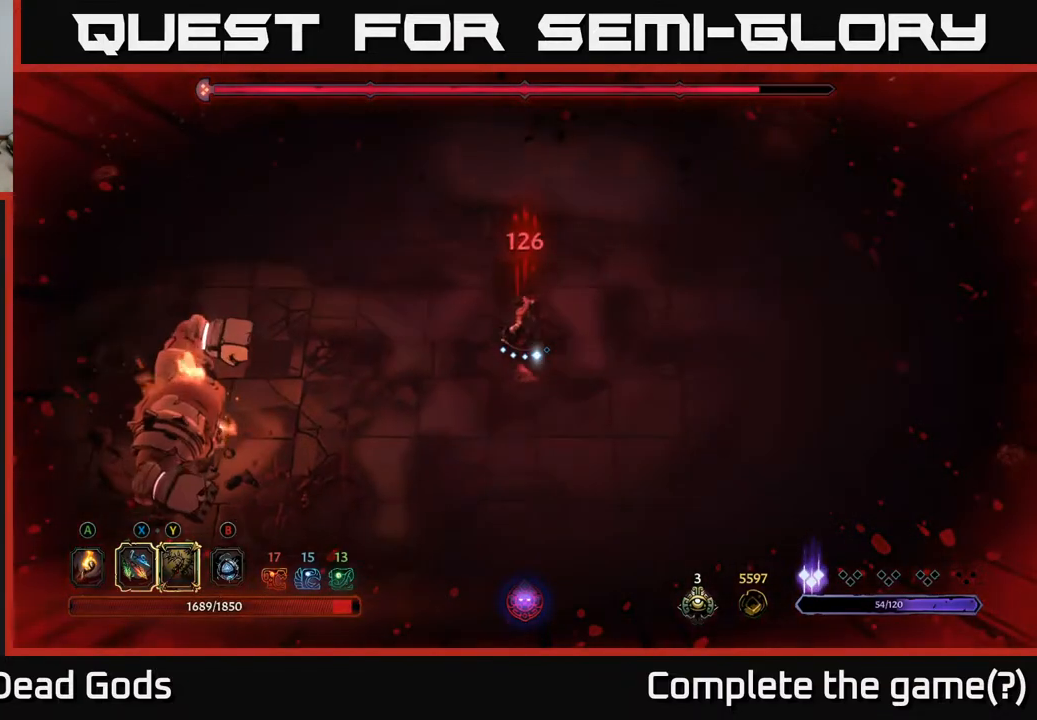
{"buttons": ["Y"], "left_stick": "down-left", "right_stick": "center", "events": [[50, "left_stick", "up"], [200, "left_stick", "left"], [333, "Y", "down"], [333, "left_stick", "down-left"]]}
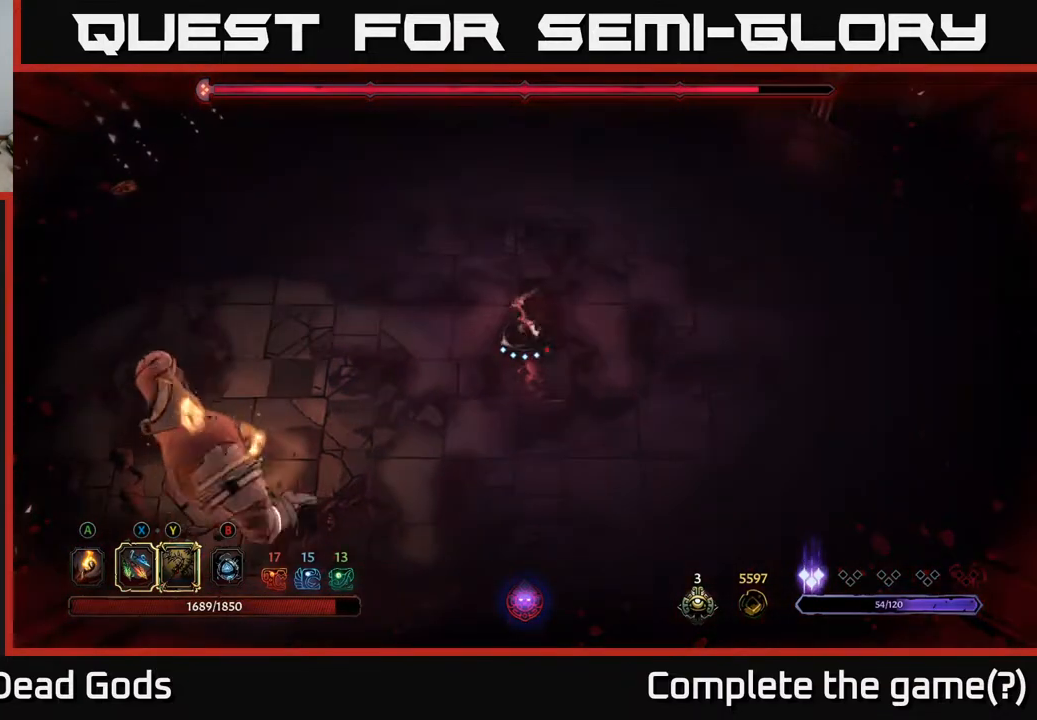
{"buttons": [], "left_stick": "down-left", "right_stick": "center", "events": [[267, "Y", "up"]]}
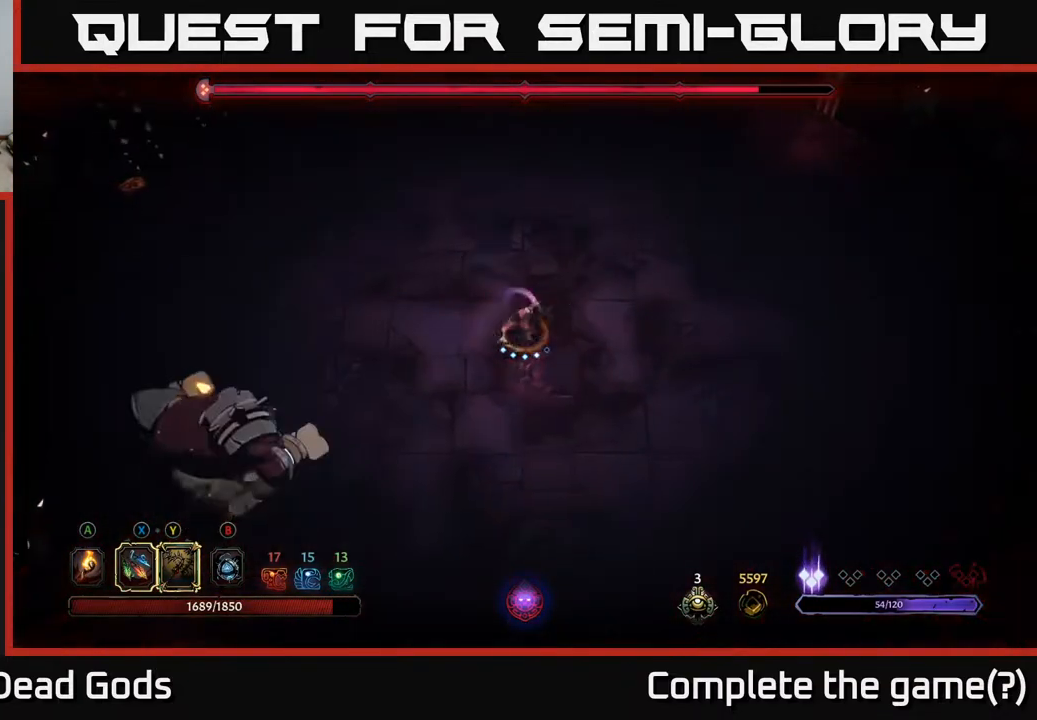
{"buttons": [], "left_stick": "center", "right_stick": "center", "events": [[433, "left_stick", "center"]]}
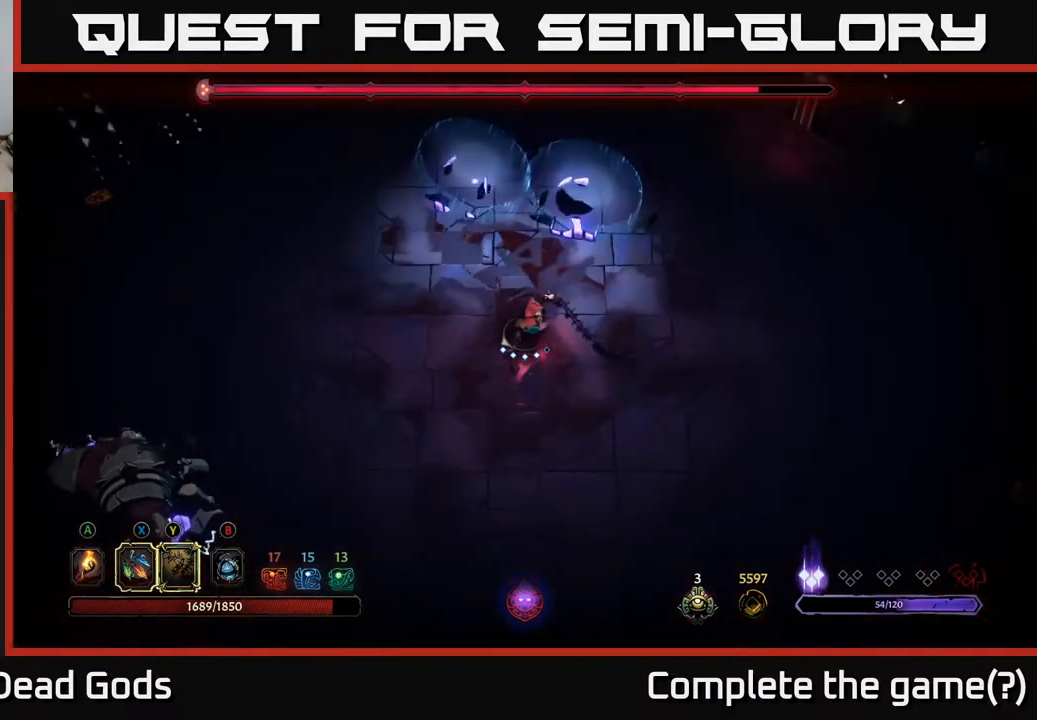
{"buttons": [], "left_stick": "down", "right_stick": "center", "events": [[67, "left_stick", "down-left"], [217, "left_stick", "down"], [233, "R2", "down"], [383, "R2", "up"]]}
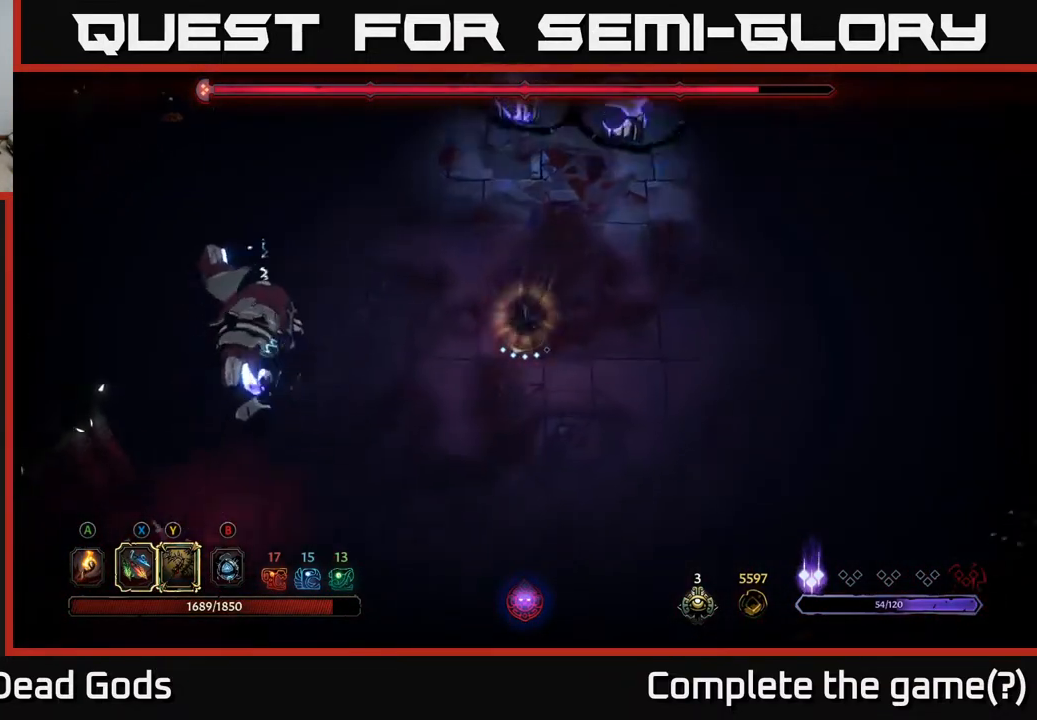
{"buttons": ["Y"], "left_stick": "left", "right_stick": "center", "events": [[167, "left_stick", "right"], [383, "left_stick", "left"], [450, "Y", "down"]]}